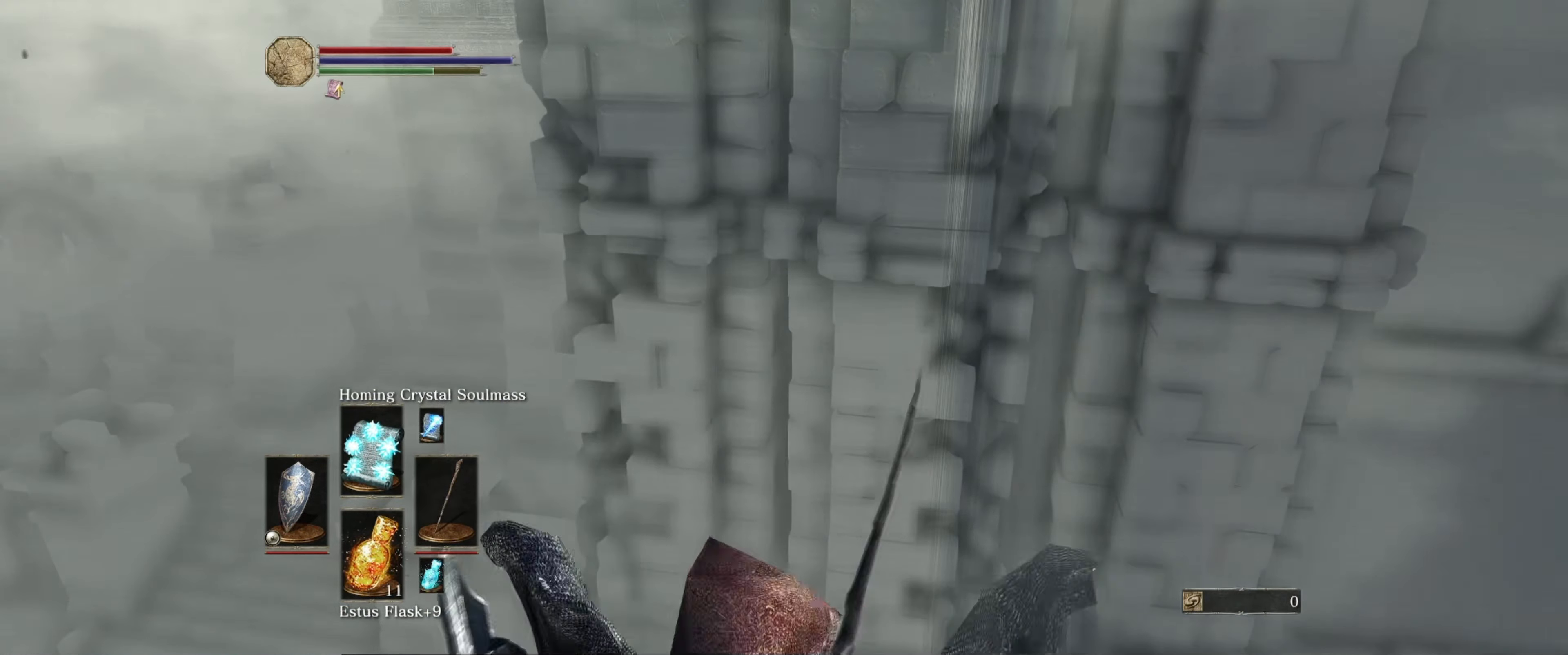
Gameplay with a controller (Xbox layout); each line is a JSON object with the inputs held at the frame after it. "events" lists button and stick changes between this image and that frame as [ms after this image, input, new state], when the widget could be followed in between. Not read: L3 R3.
{"buttons": [], "left_stick": "down-right", "right_stick": "right", "events": [[16, "B", "down"], [50, "left_stick", "down-right"], [100, "B", "up"], [283, "right_stick", "right"]]}
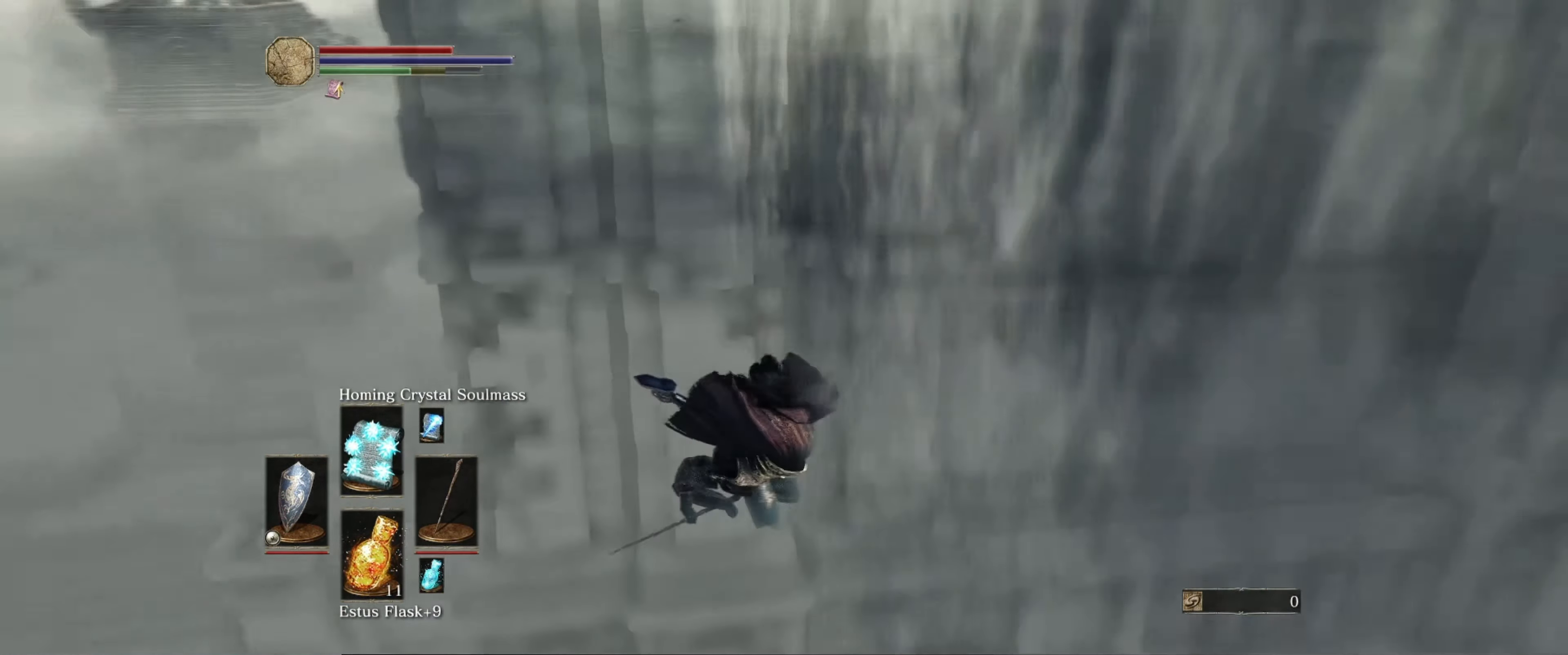
{"buttons": ["B"], "left_stick": "up-left", "right_stick": "center", "events": [[50, "left_stick", "center"], [233, "left_stick", "up-left"], [317, "right_stick", "center"], [450, "B", "down"]]}
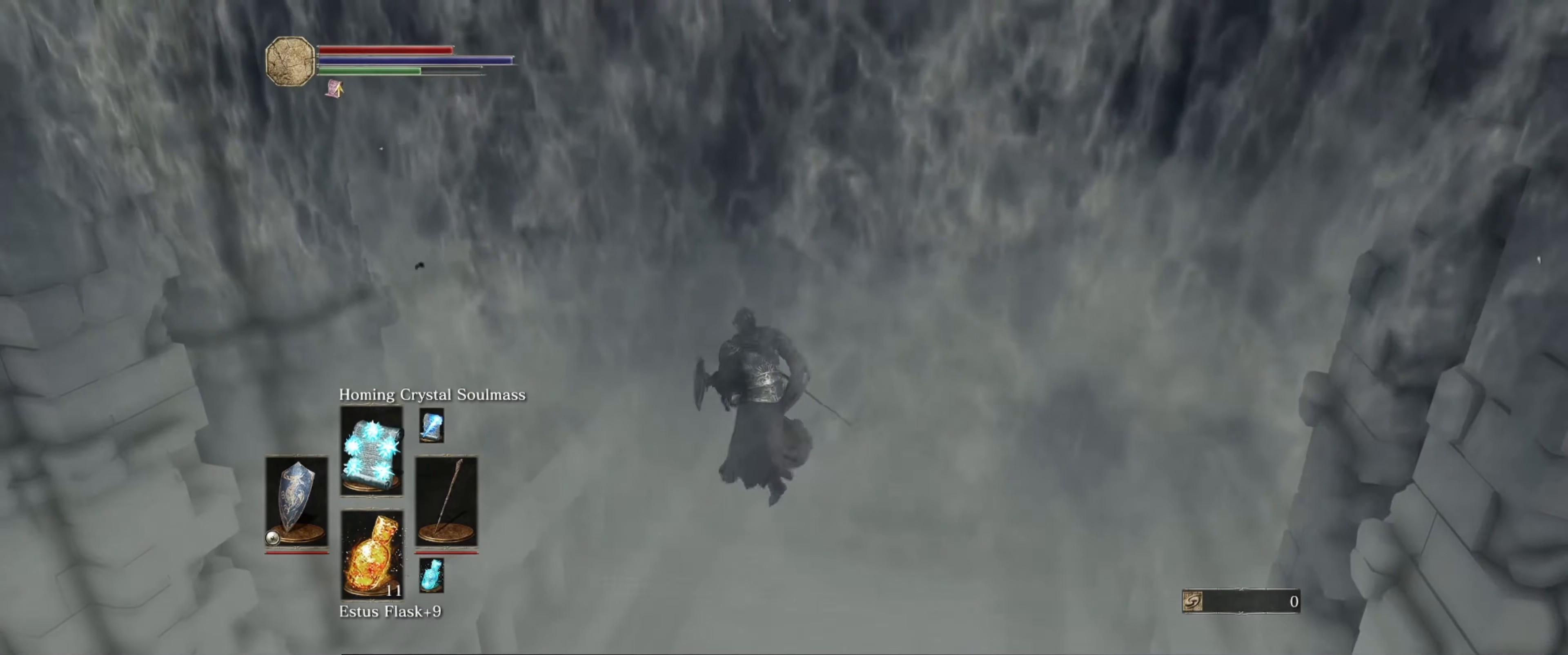
{"buttons": ["B"], "left_stick": "up-left", "right_stick": "center", "events": [[50, "B", "up"], [133, "B", "down"], [217, "B", "up"], [300, "B", "down"], [383, "B", "up"], [483, "B", "down"]]}
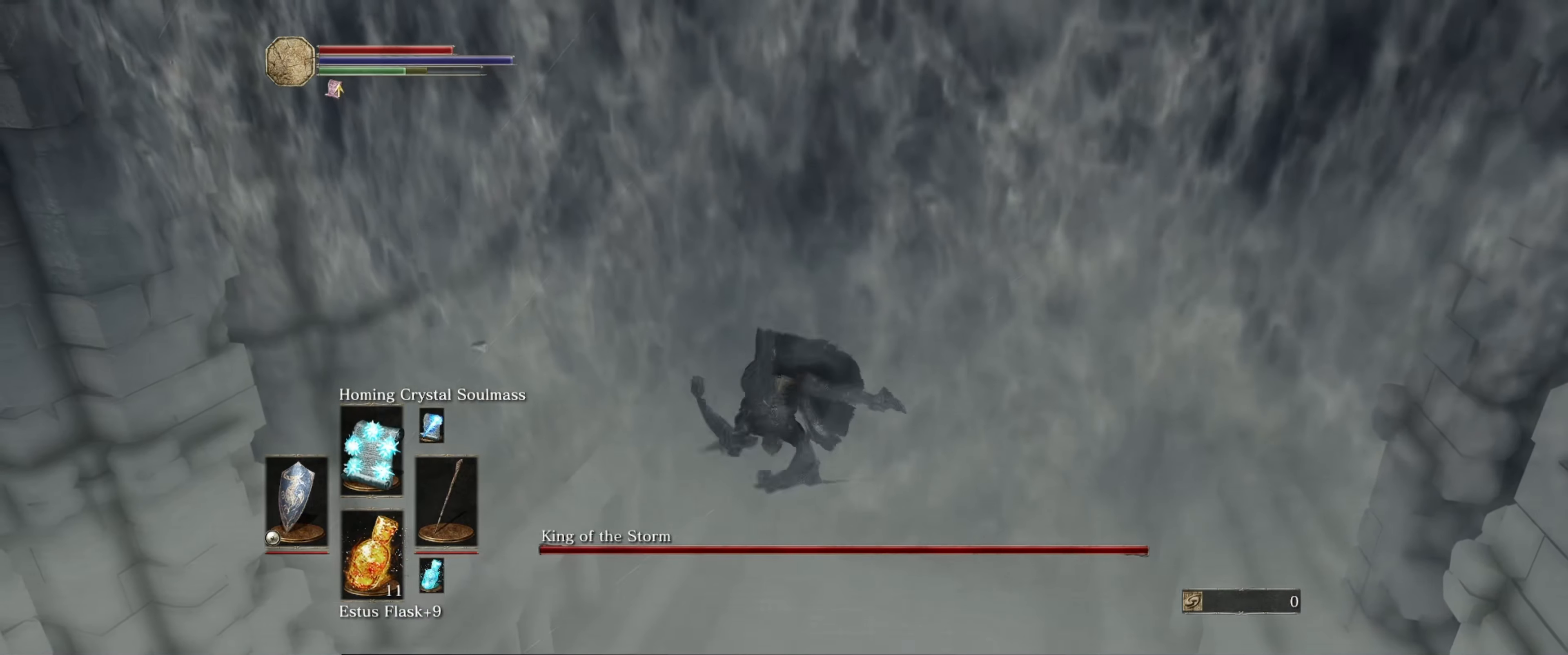
{"buttons": ["B"], "left_stick": "down-left", "right_stick": "center", "events": [[67, "B", "up"], [133, "B", "down"], [233, "B", "up"], [317, "B", "down"], [333, "left_stick", "left"], [433, "B", "up"], [483, "B", "down"], [500, "left_stick", "down-left"]]}
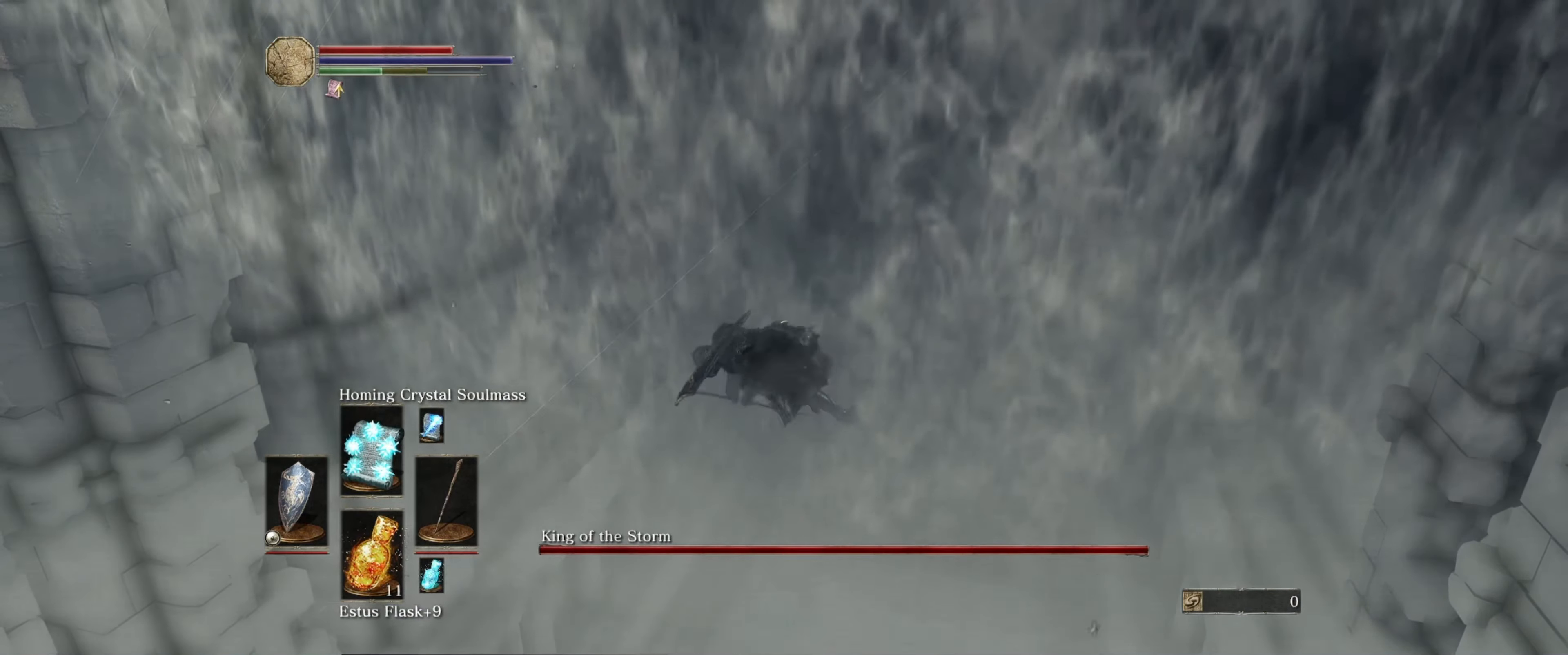
{"buttons": [], "left_stick": "up-right", "right_stick": "center", "events": [[83, "B", "up"], [267, "left_stick", "up-left"], [333, "left_stick", "up"], [467, "left_stick", "up-right"]]}
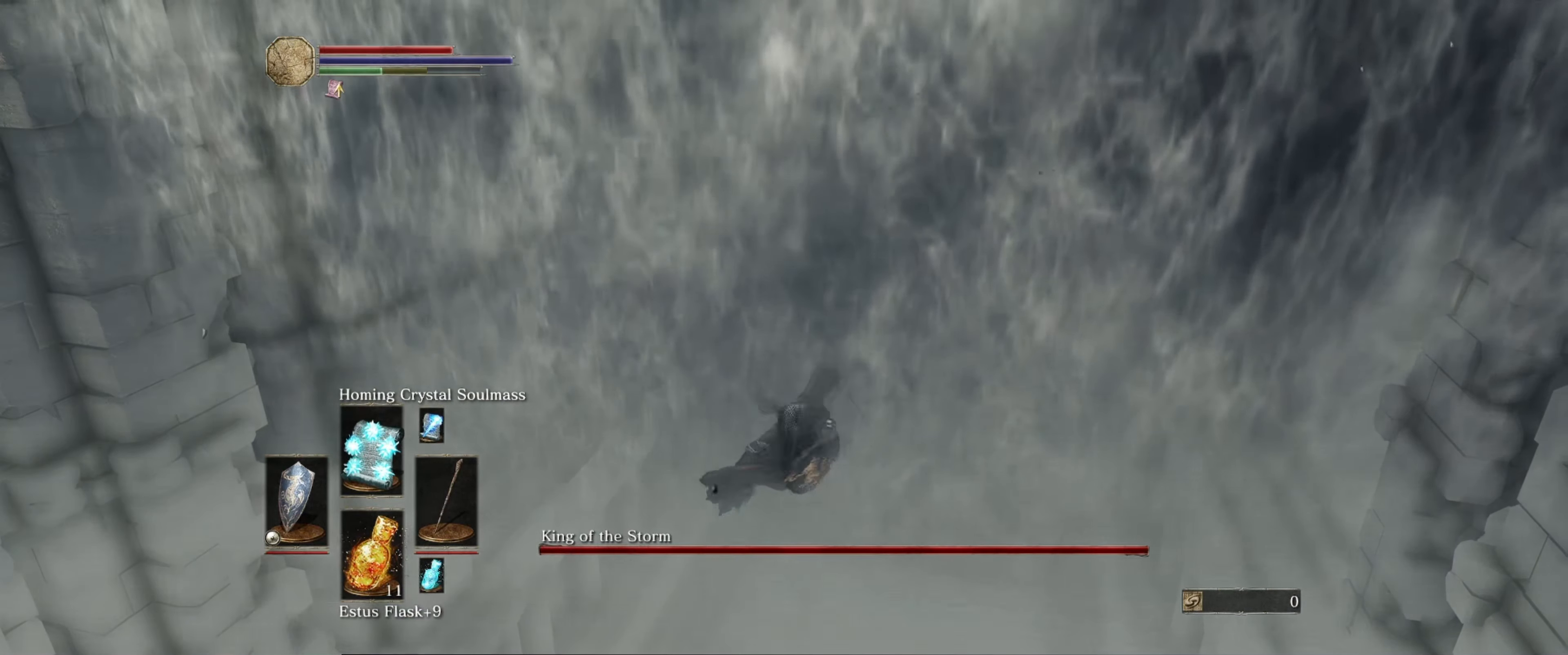
{"buttons": [], "left_stick": "up", "right_stick": "center", "events": [[100, "right_stick", "right"], [350, "left_stick", "up"], [500, "right_stick", "center"]]}
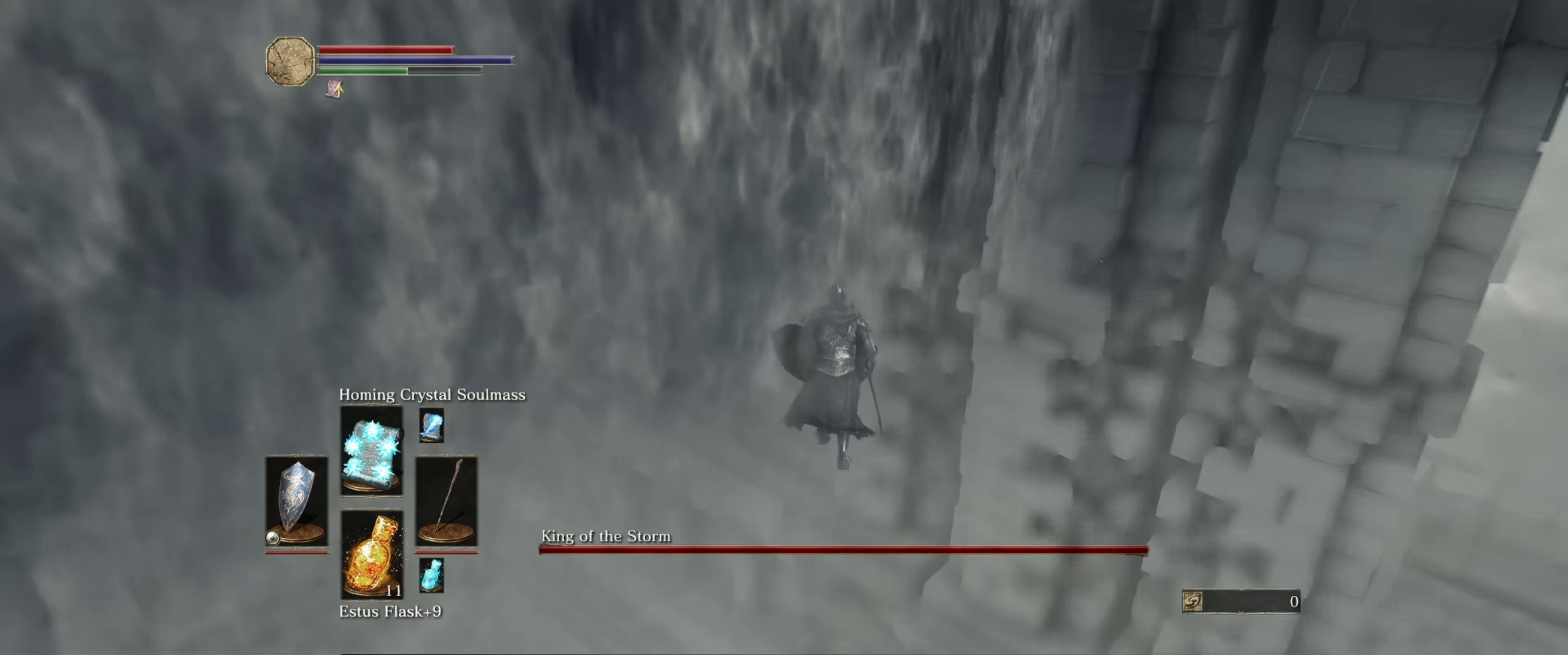
{"buttons": [], "left_stick": "right", "right_stick": "center", "events": [[117, "B", "down"], [150, "left_stick", "up-right"], [217, "B", "up"], [283, "left_stick", "right"]]}
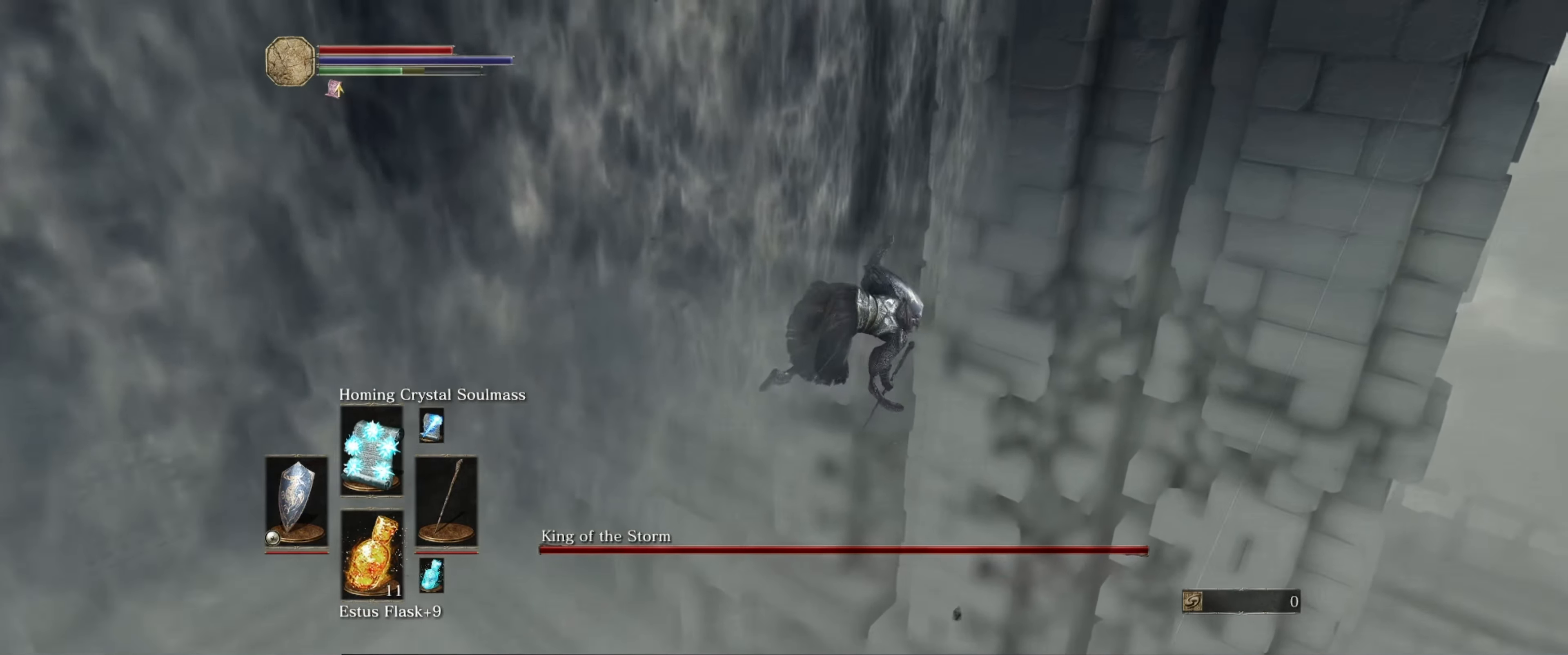
{"buttons": [], "left_stick": "up", "right_stick": "right", "events": [[17, "right_stick", "right"], [283, "left_stick", "up-right"], [433, "left_stick", "up"]]}
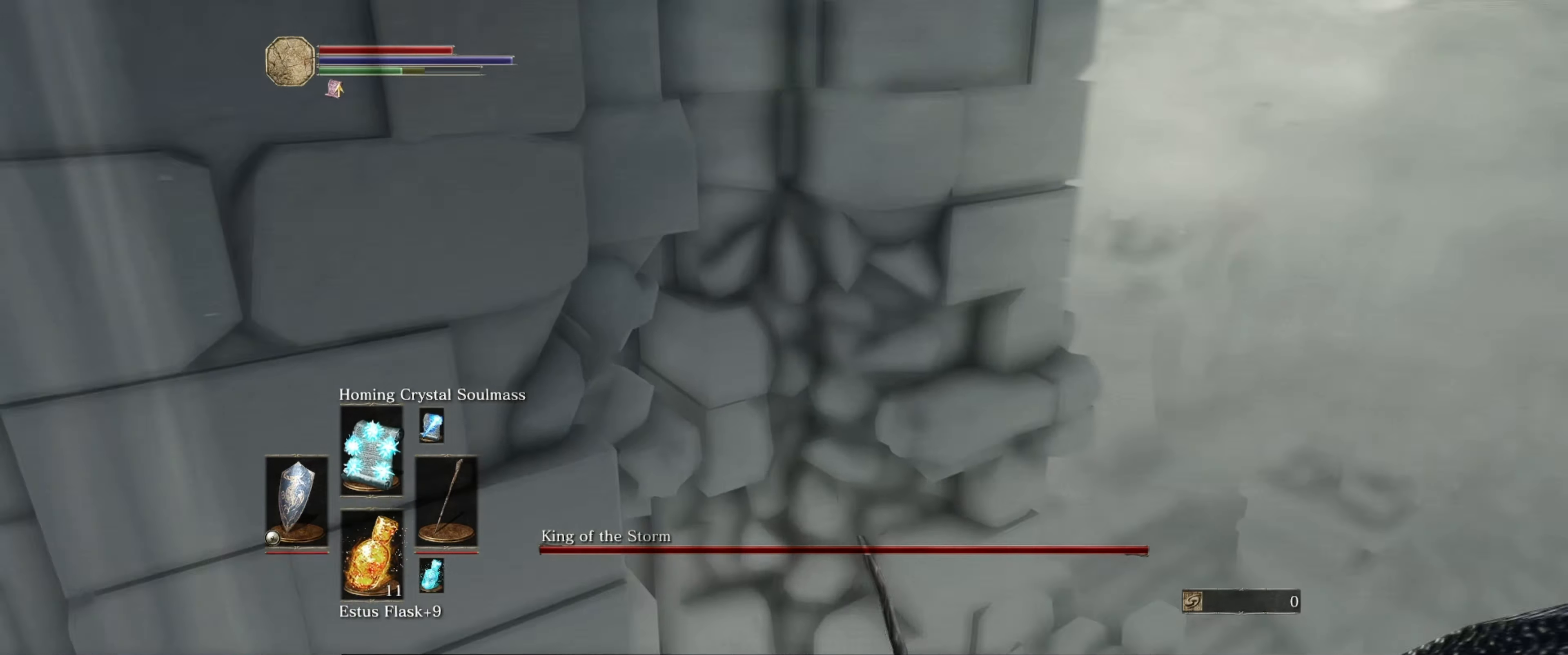
{"buttons": [], "left_stick": "up-right", "right_stick": "right", "events": [[17, "right_stick", "center"], [167, "B", "down"], [167, "left_stick", "up-right"], [267, "B", "up"], [483, "right_stick", "right"]]}
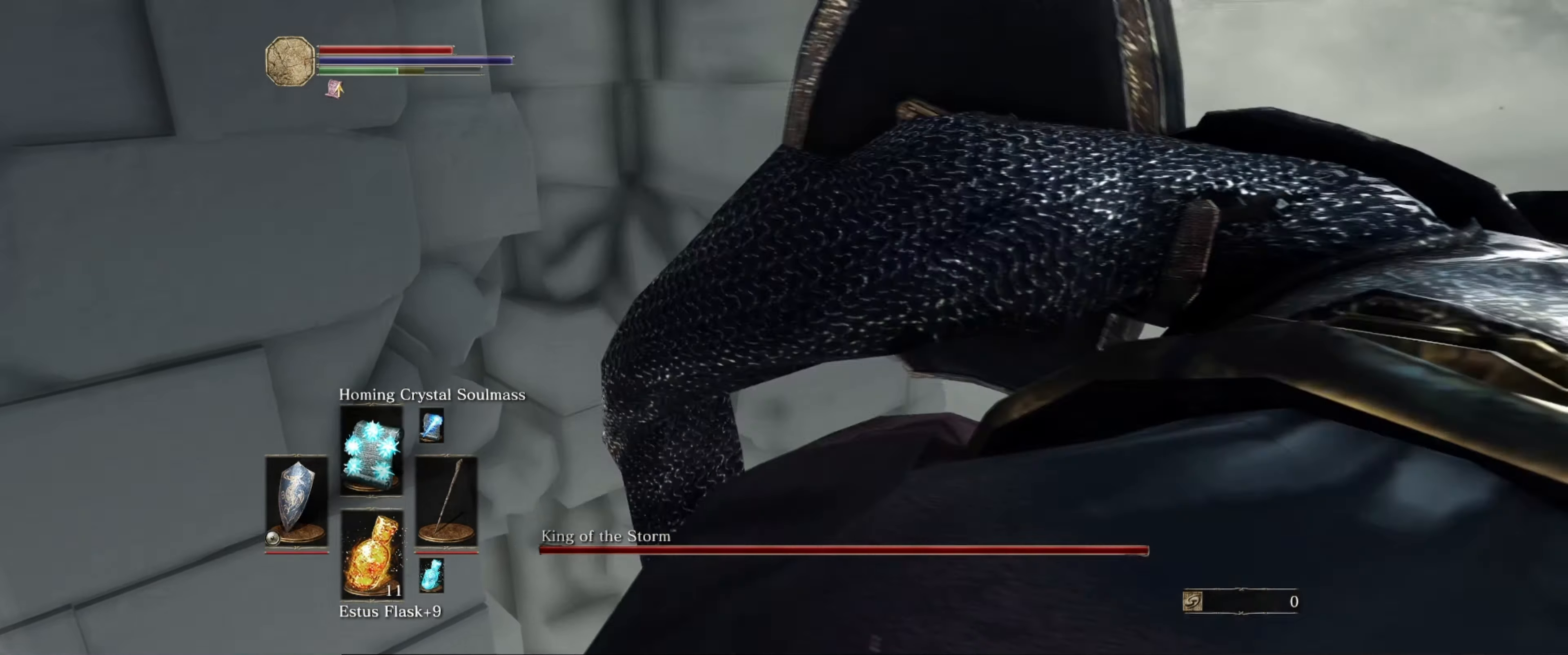
{"buttons": [], "left_stick": "up-right", "right_stick": "right", "events": []}
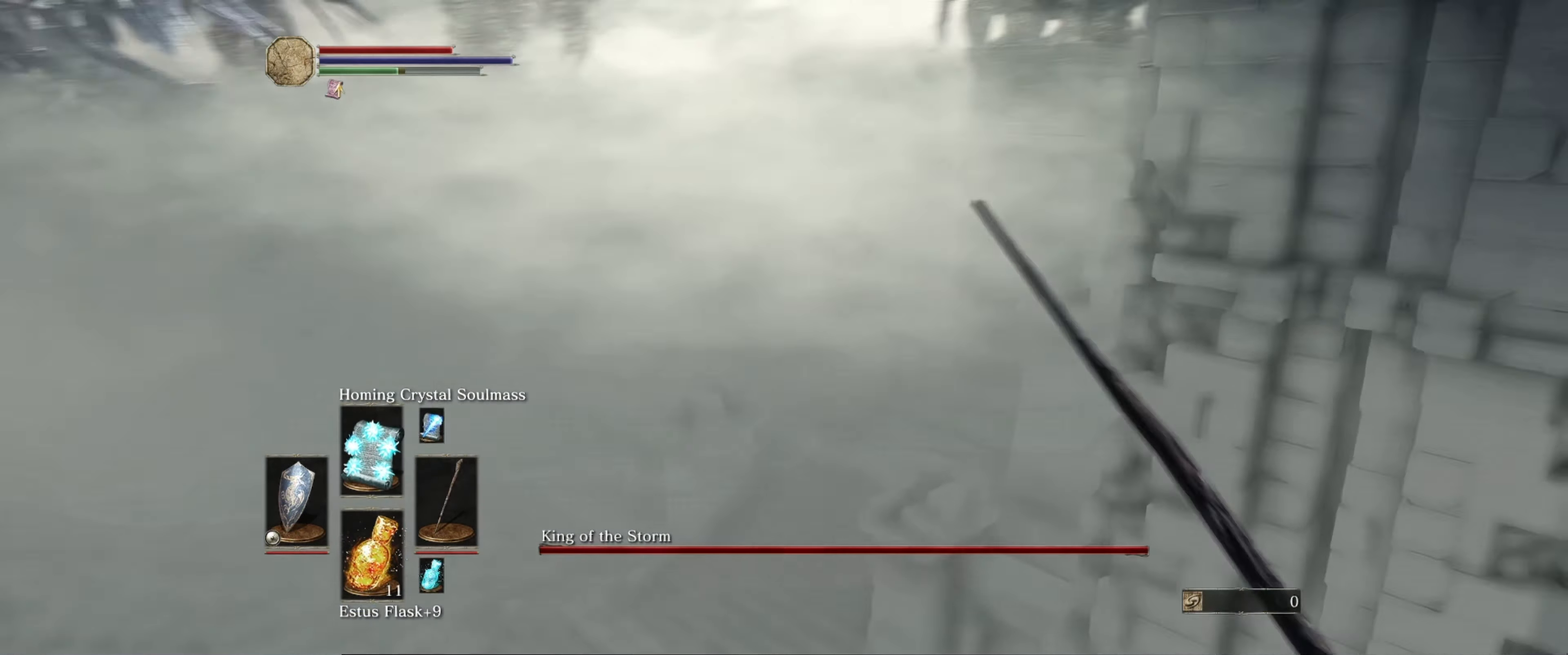
{"buttons": [], "left_stick": "up", "right_stick": "center", "events": [[67, "left_stick", "up"], [117, "right_stick", "center"], [183, "B", "down"], [300, "B", "up"], [383, "B", "down"], [500, "B", "up"]]}
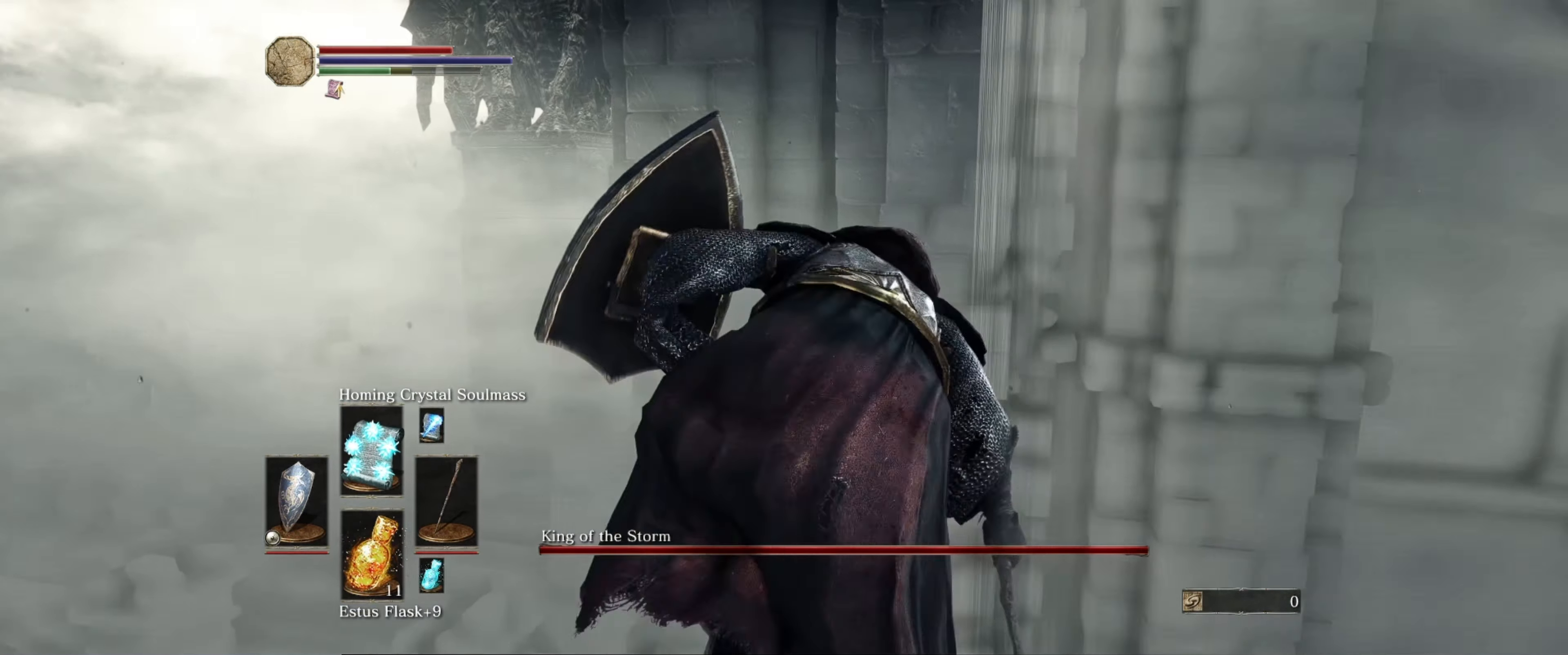
{"buttons": ["B"], "left_stick": "up-left", "right_stick": "center", "events": [[67, "B", "down"], [183, "B", "up"], [283, "B", "down"], [367, "B", "up"], [367, "left_stick", "up-left"], [450, "B", "down"]]}
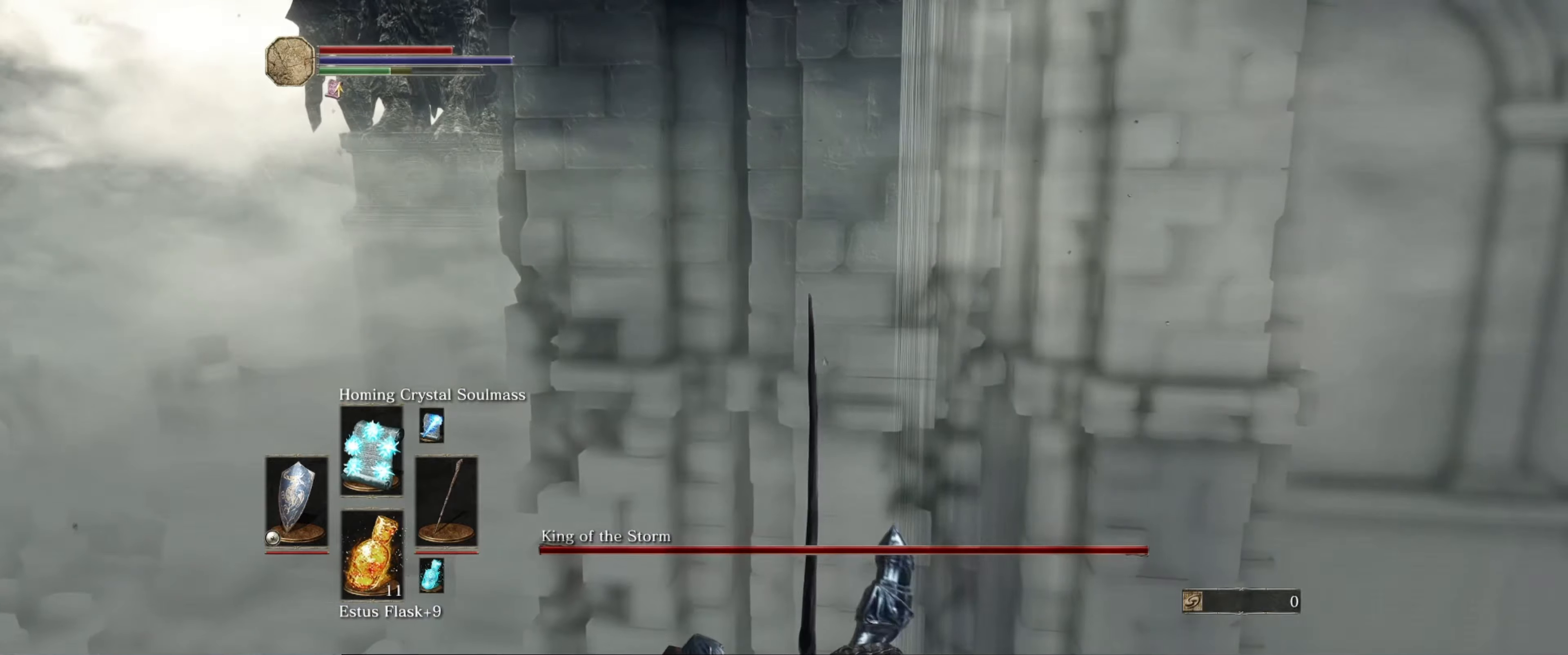
{"buttons": ["B"], "left_stick": "left", "right_stick": "center", "events": [[34, "B", "up"], [134, "B", "down"], [217, "B", "up"], [267, "B", "down"], [300, "left_stick", "left"], [367, "B", "up"], [450, "B", "down"]]}
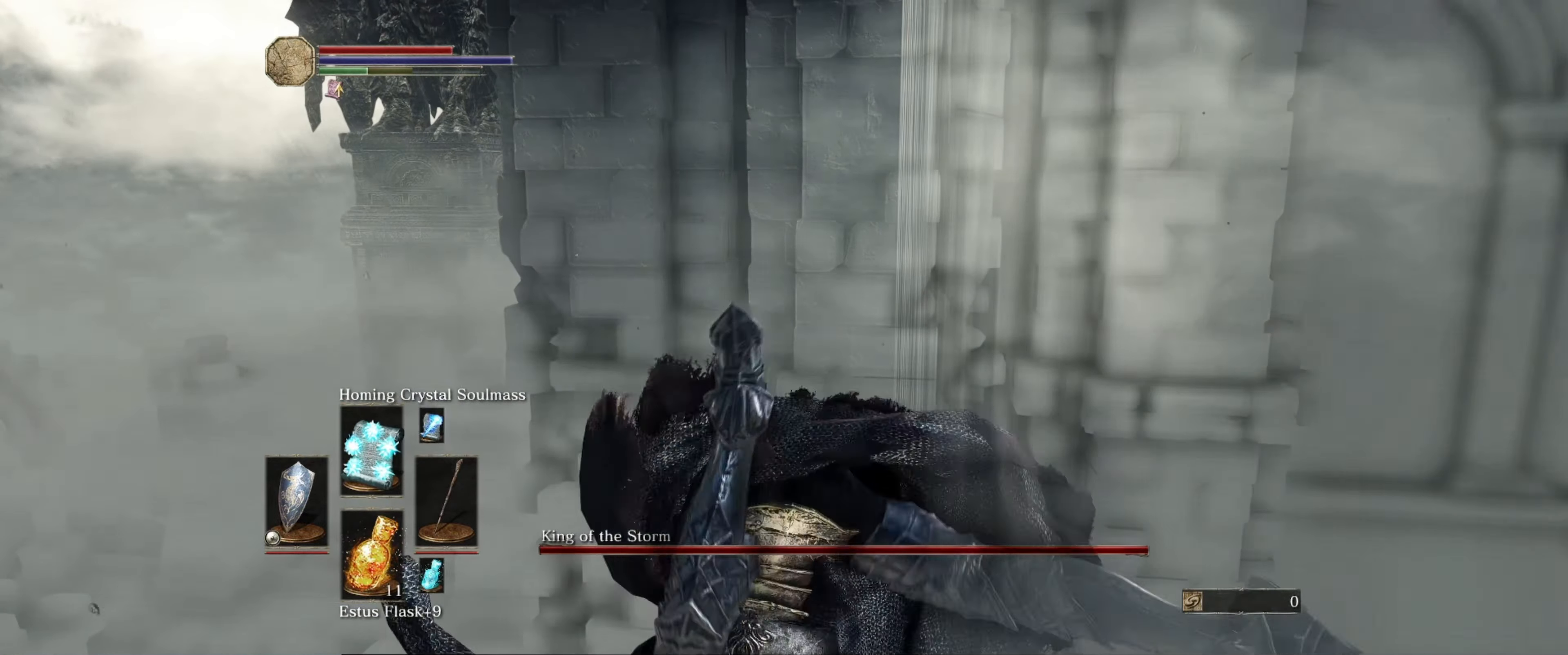
{"buttons": [], "left_stick": "left", "right_stick": "left", "events": [[34, "B", "up"], [217, "right_stick", "left"]]}
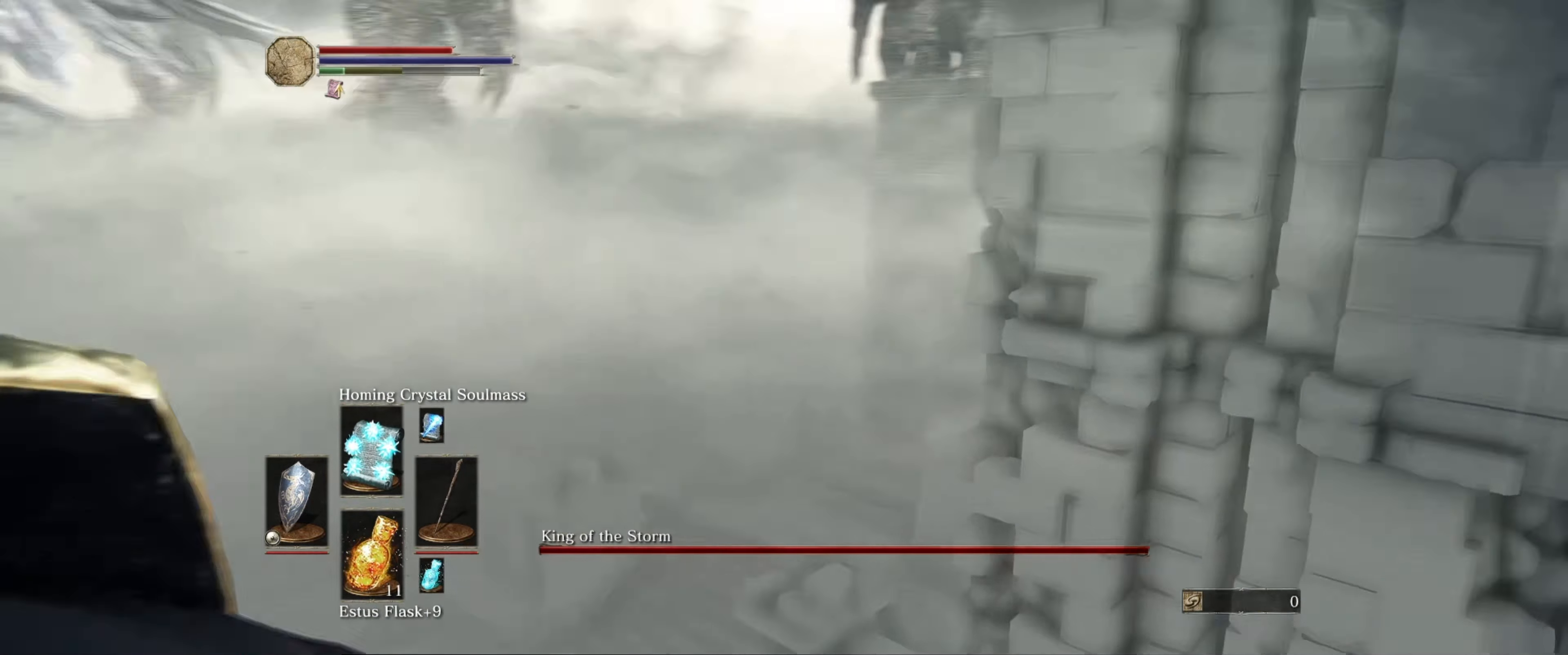
{"buttons": [], "left_stick": "up", "right_stick": "center", "events": [[84, "left_stick", "up-left"], [217, "left_stick", "up"], [217, "right_stick", "up"], [267, "right_stick", "up-right"], [450, "right_stick", "center"]]}
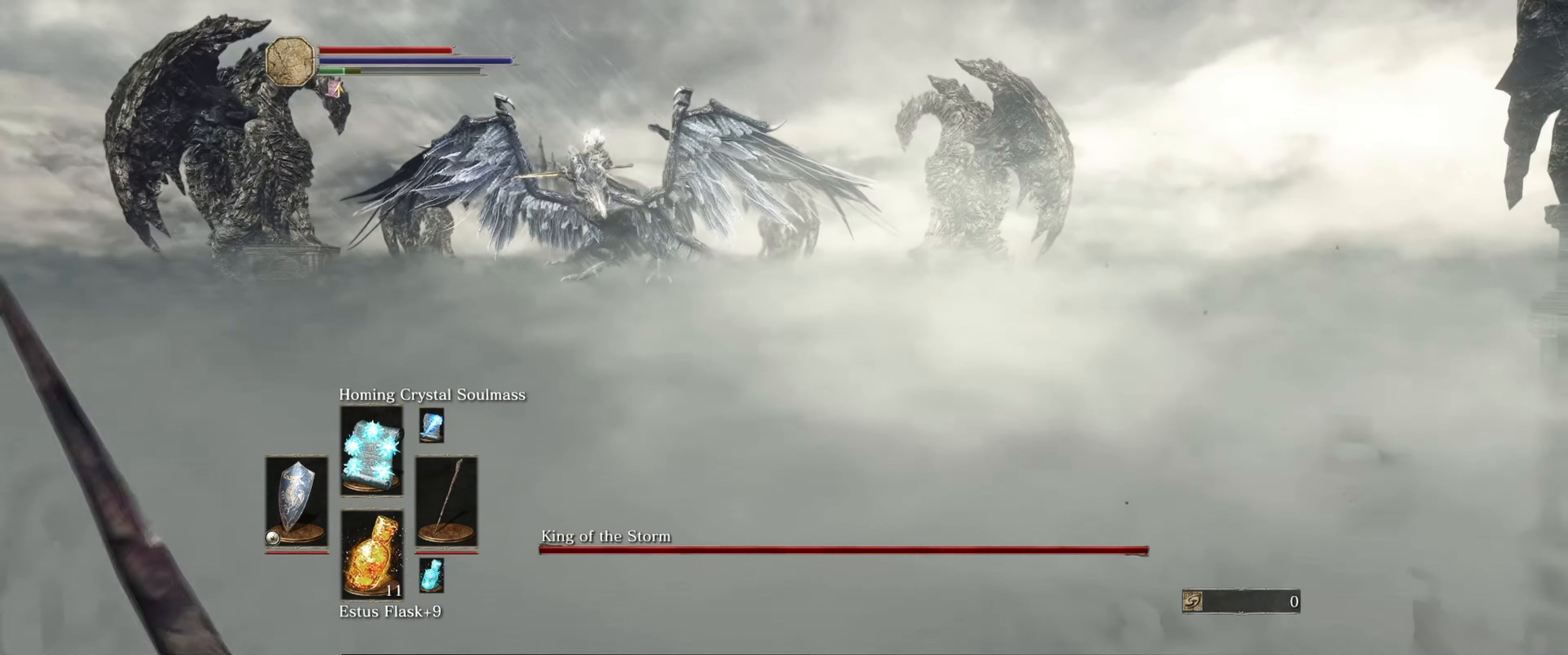
{"buttons": [], "left_stick": "up-left", "right_stick": "center", "events": [[117, "right_stick", "left"], [167, "left_stick", "center"], [284, "right_stick", "center"], [450, "left_stick", "up-left"]]}
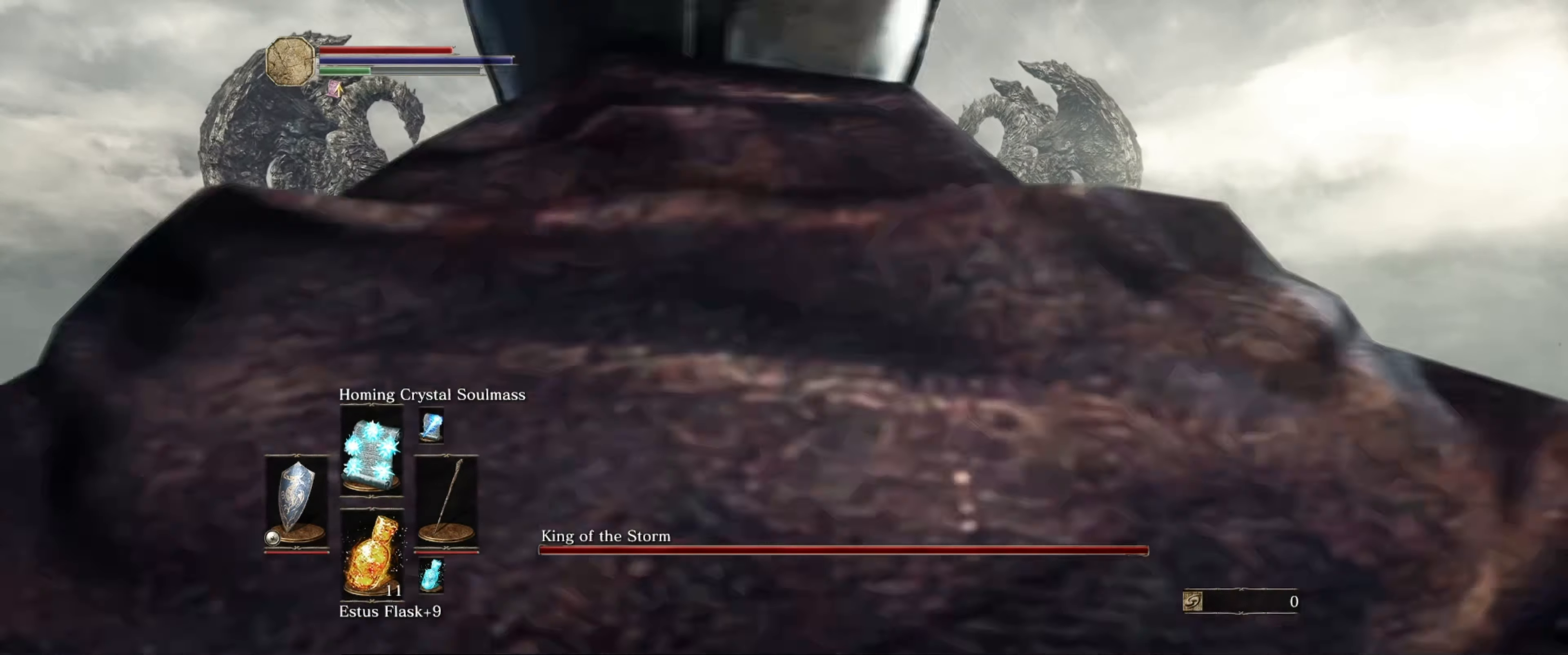
{"buttons": [], "left_stick": "up", "right_stick": "center", "events": [[317, "B", "down"], [450, "B", "up"], [484, "left_stick", "up"]]}
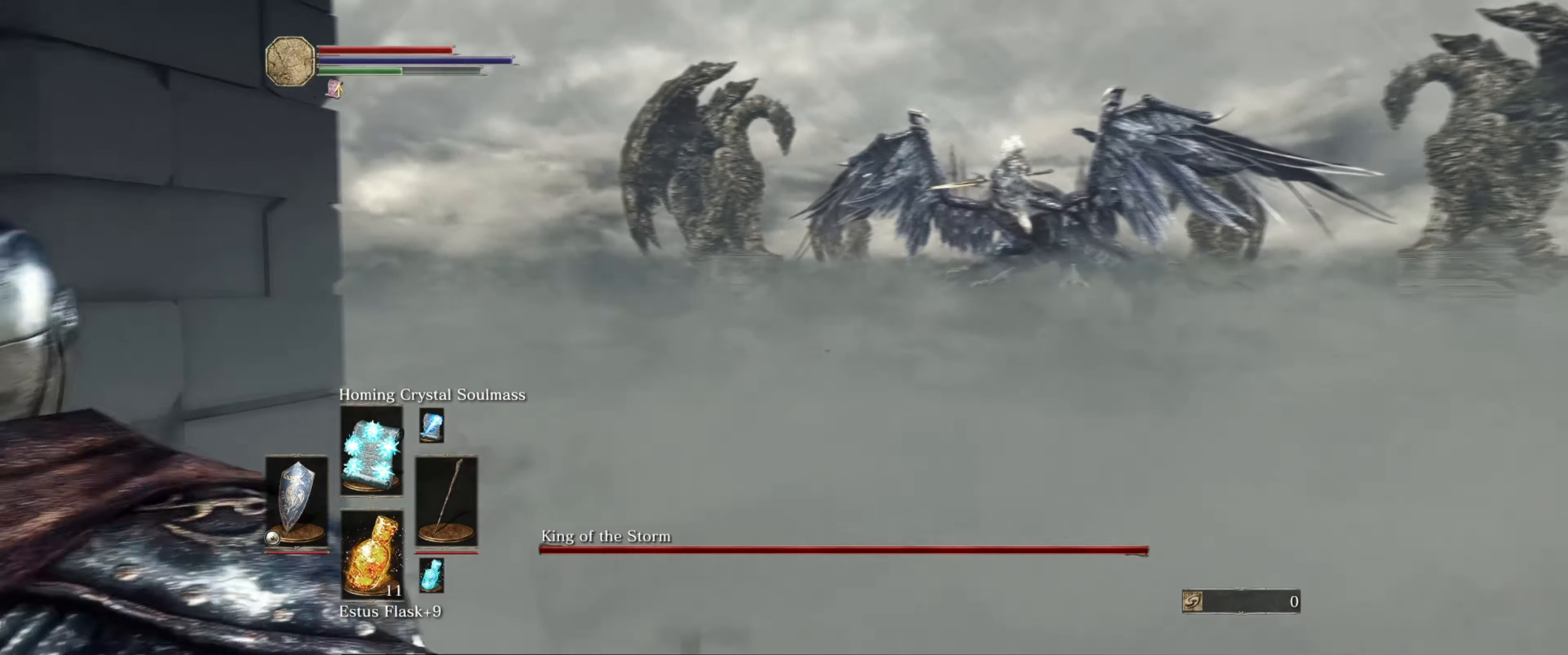
{"buttons": [], "left_stick": "up", "right_stick": "right", "events": [[34, "B", "down"], [167, "B", "up"], [267, "left_stick", "up-right"], [400, "right_stick", "right"], [500, "left_stick", "up"]]}
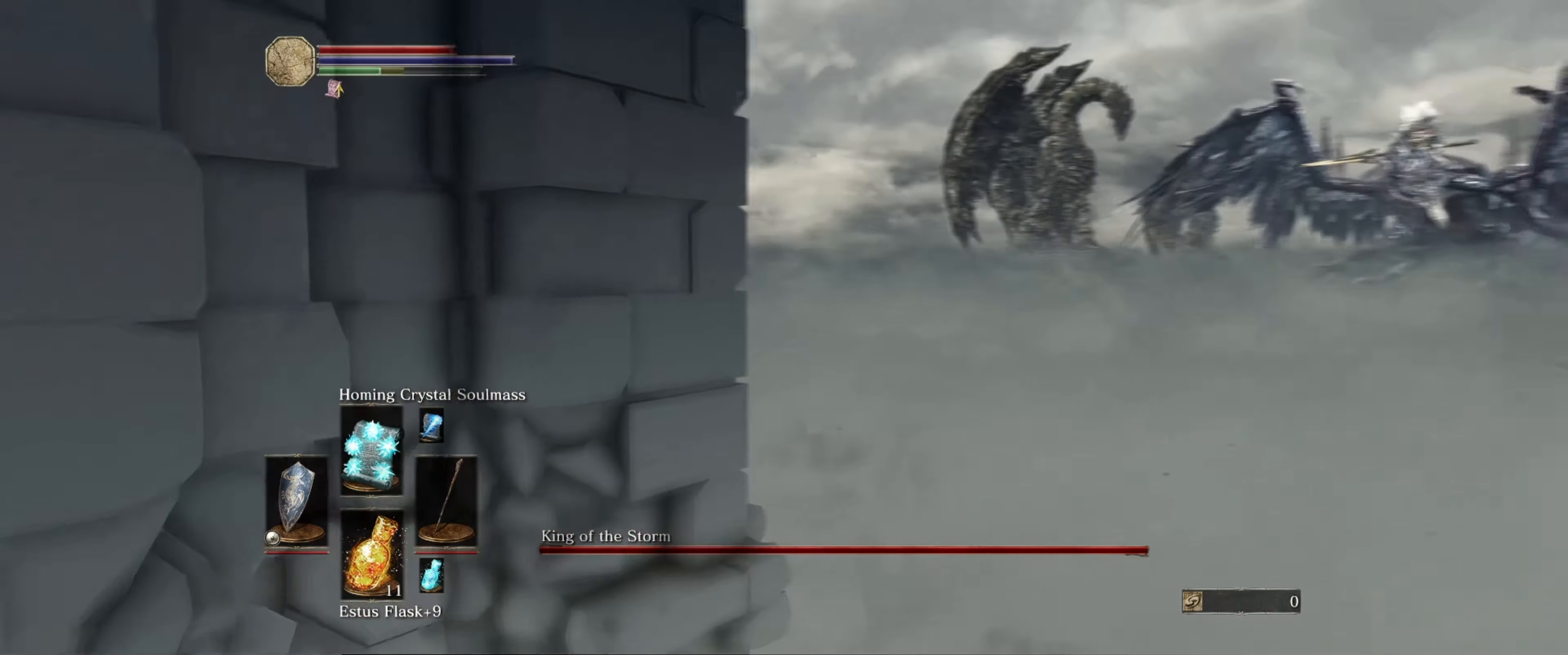
{"buttons": [], "left_stick": "center", "right_stick": "center", "events": [[184, "left_stick", "center"], [384, "right_stick", "center"]]}
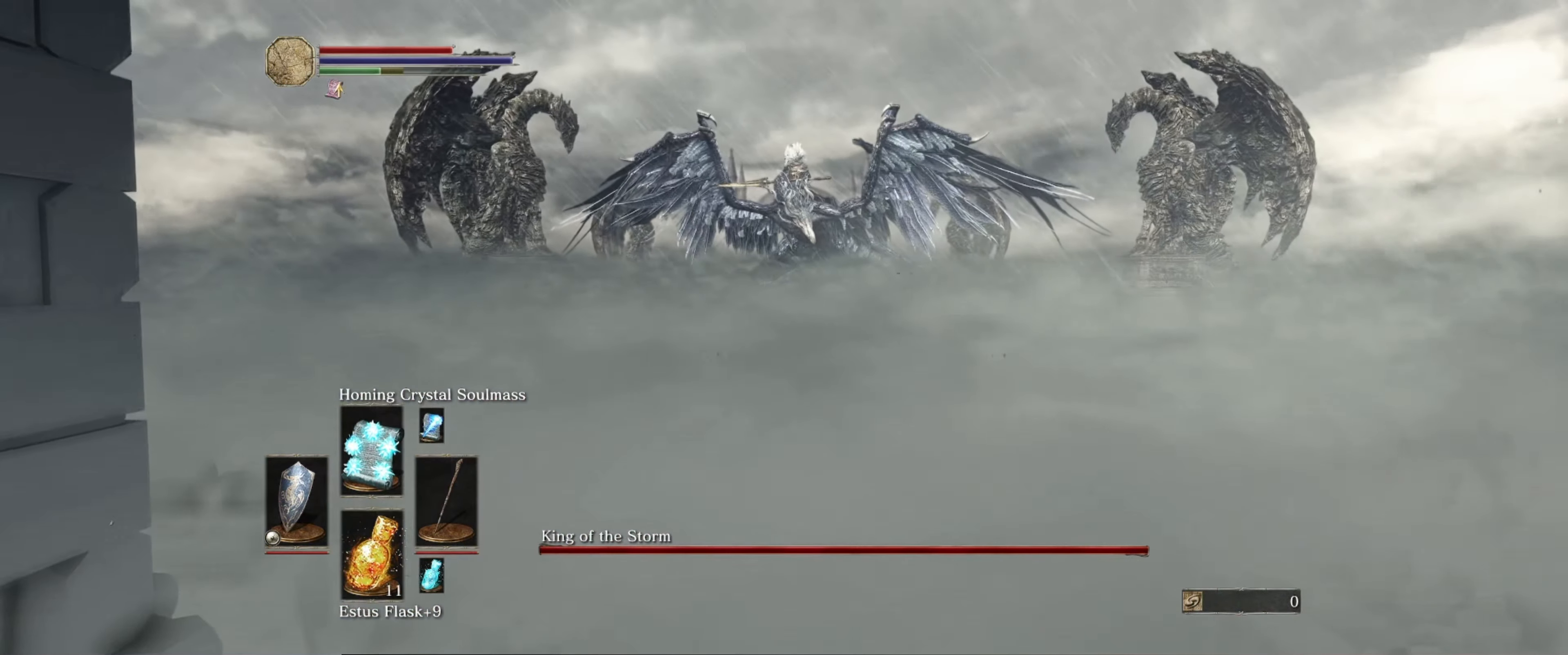
{"buttons": [], "left_stick": "center", "right_stick": "center", "events": []}
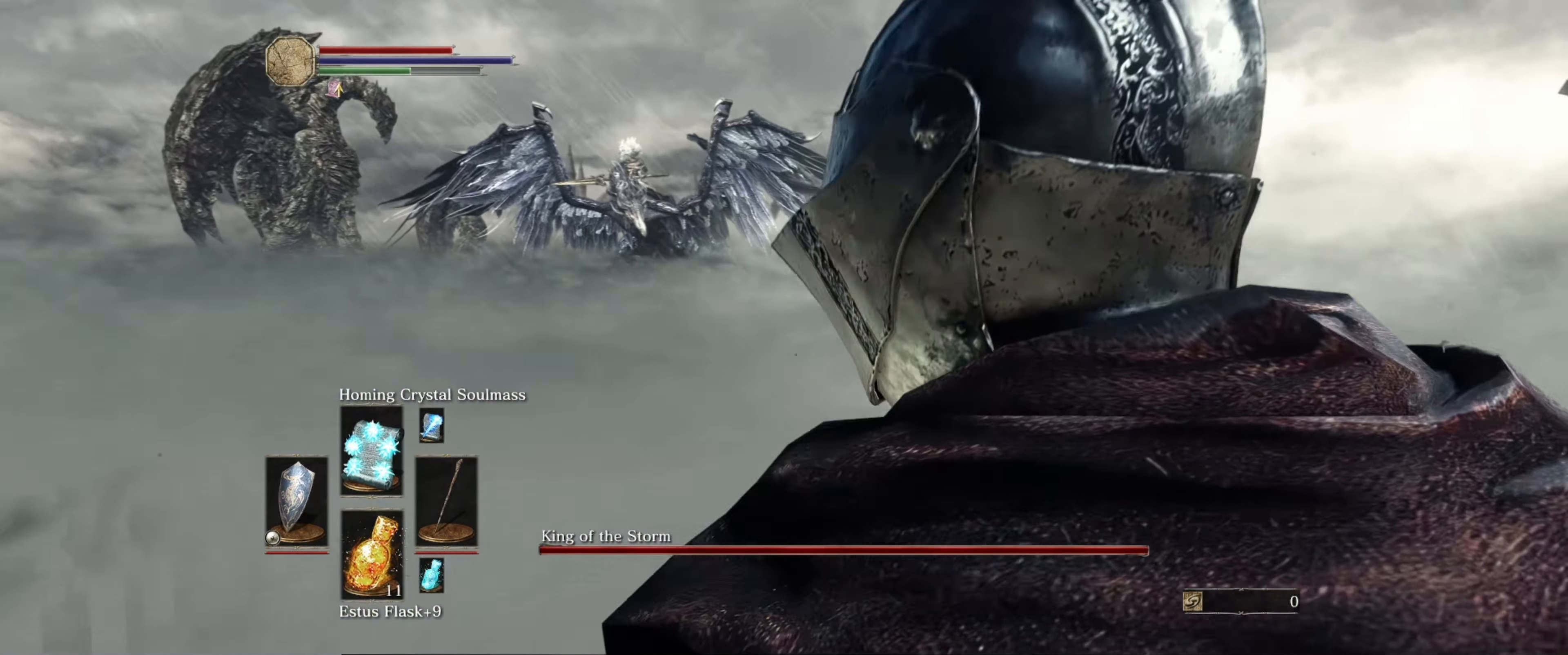
{"buttons": [], "left_stick": "center", "right_stick": "center", "events": []}
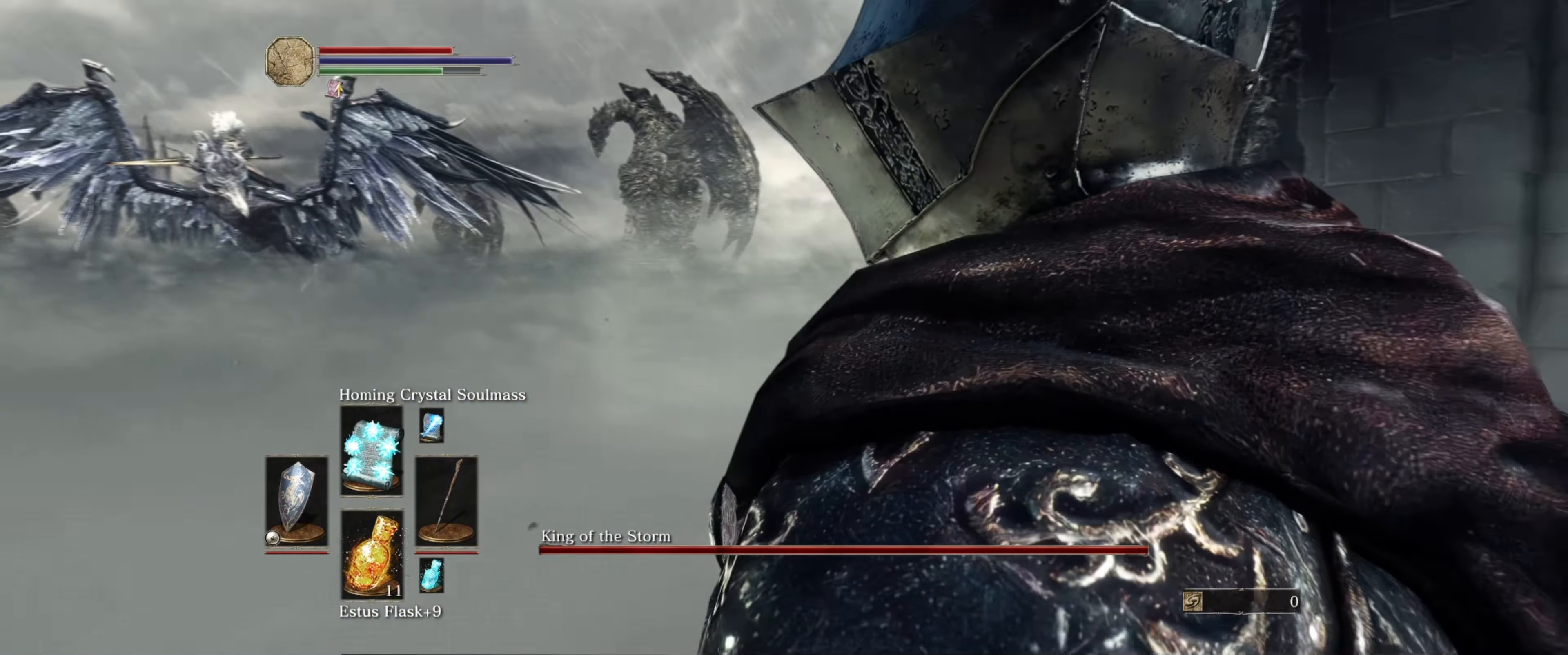
{"buttons": [], "left_stick": "center", "right_stick": "center", "events": []}
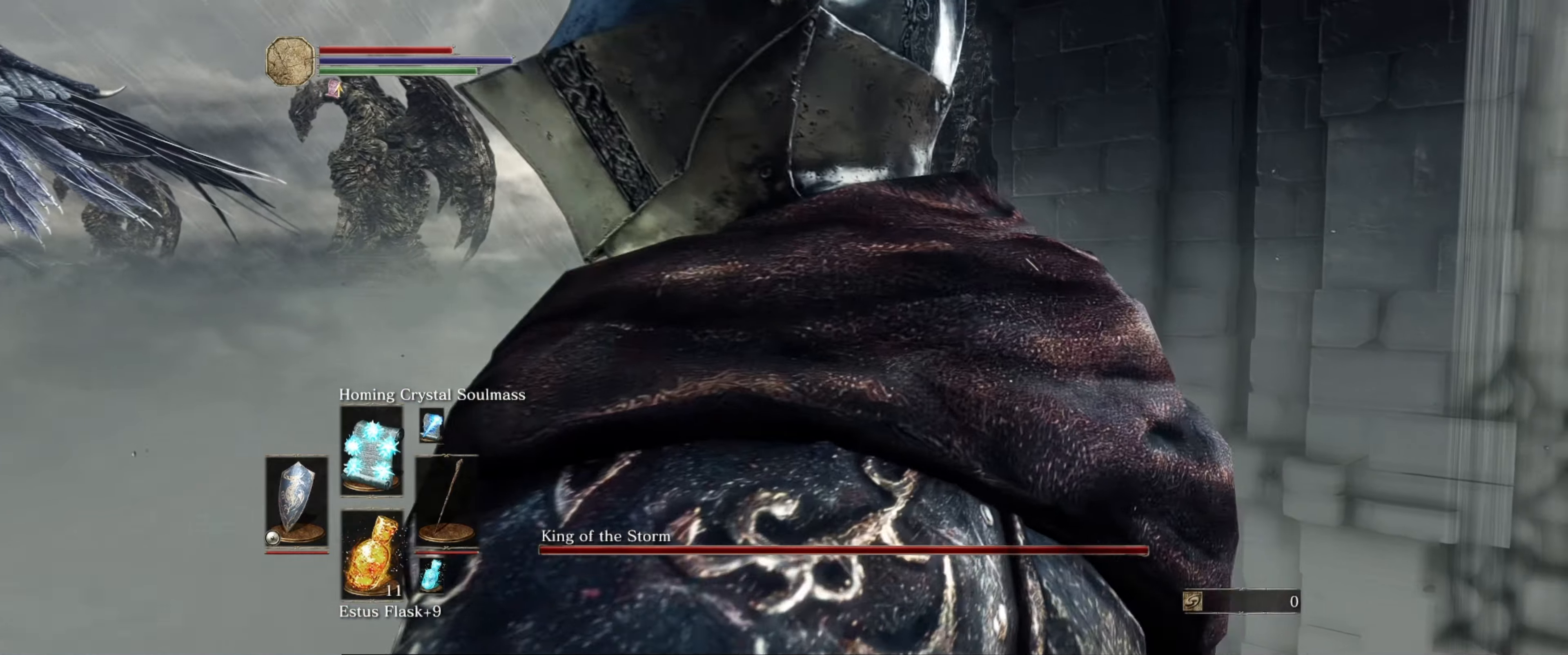
{"buttons": [], "left_stick": "center", "right_stick": "center", "events": []}
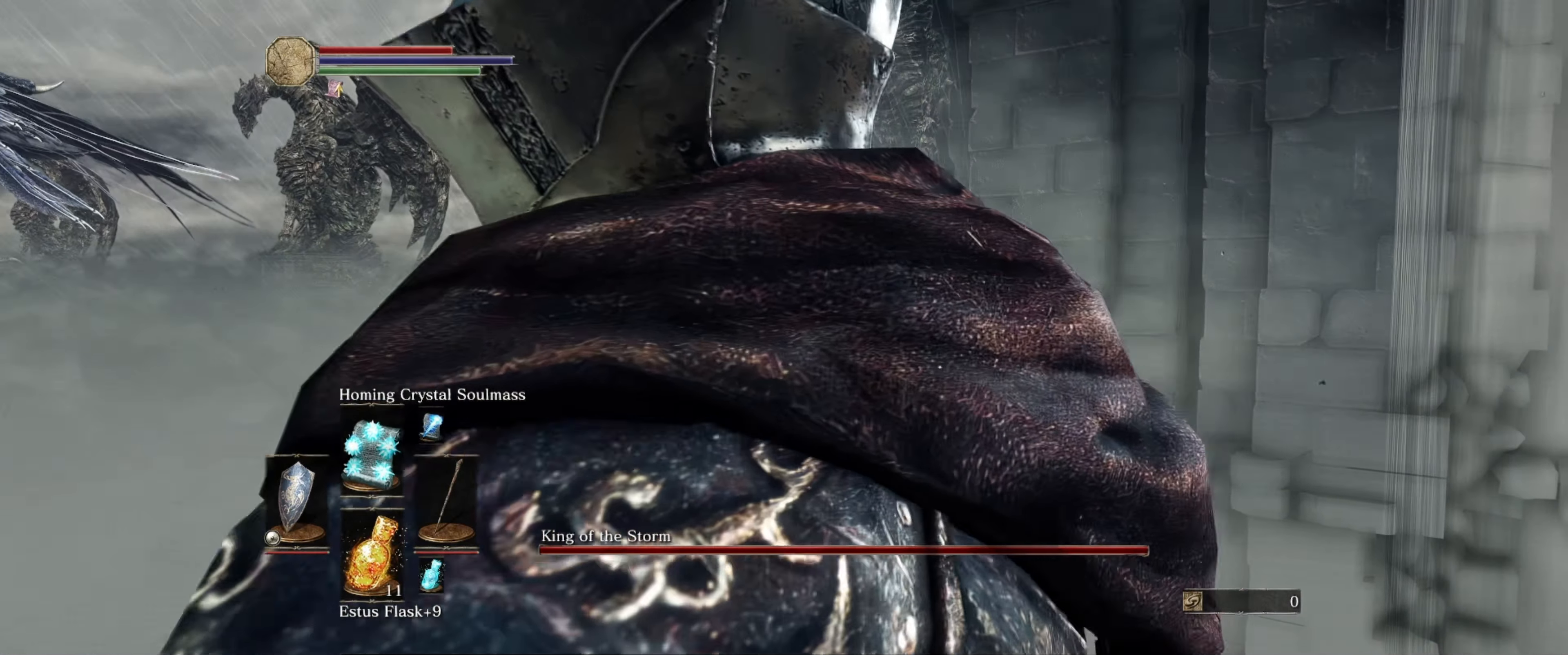
{"buttons": [], "left_stick": "center", "right_stick": "down", "events": [[433, "right_stick", "down"]]}
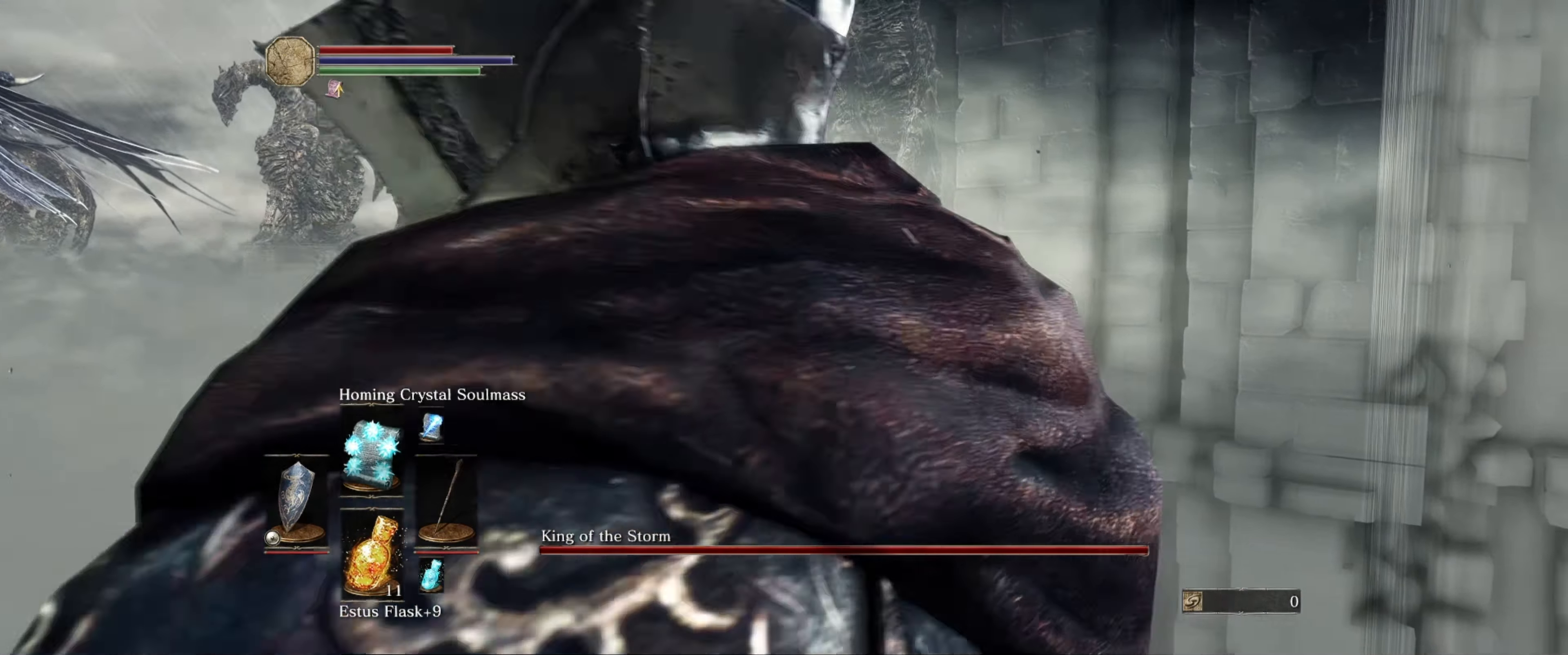
{"buttons": [], "left_stick": "center", "right_stick": "center", "events": [[483, "right_stick", "center"]]}
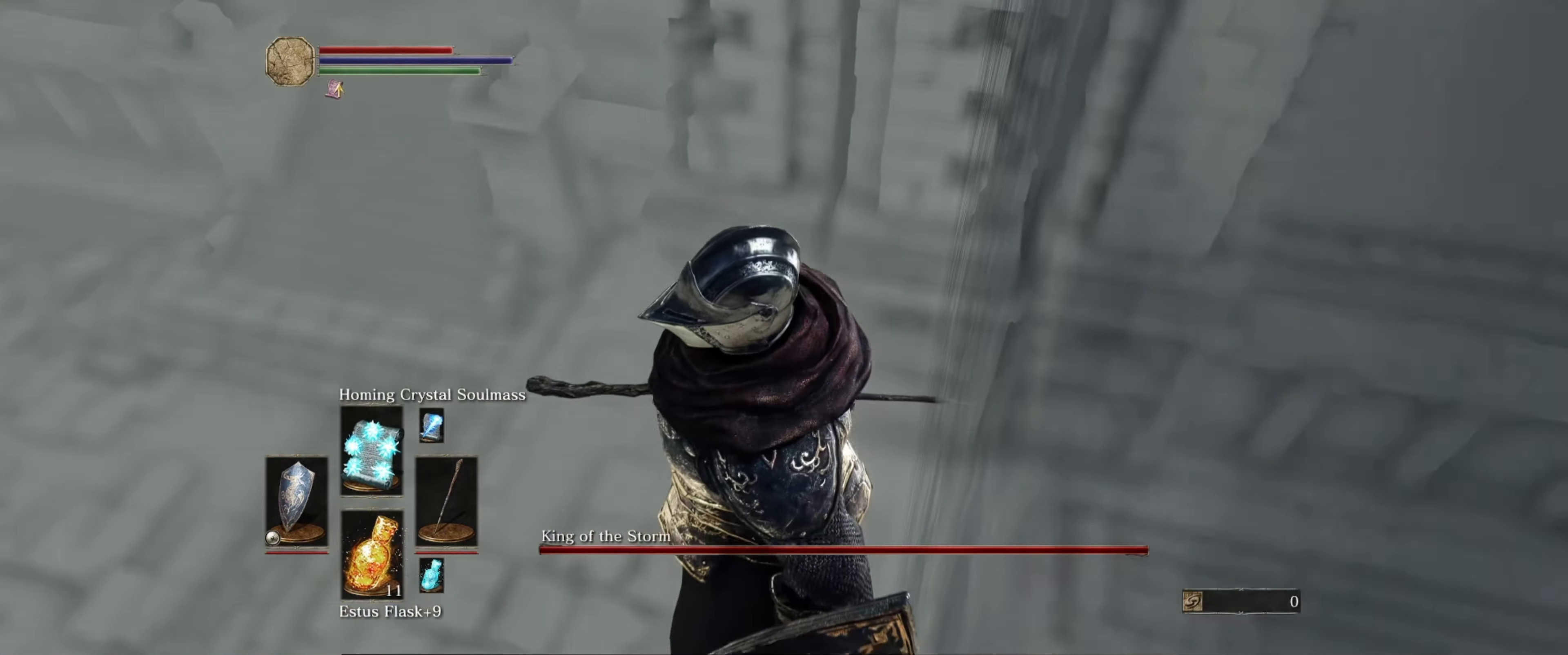
{"buttons": [], "left_stick": "center", "right_stick": "center", "events": []}